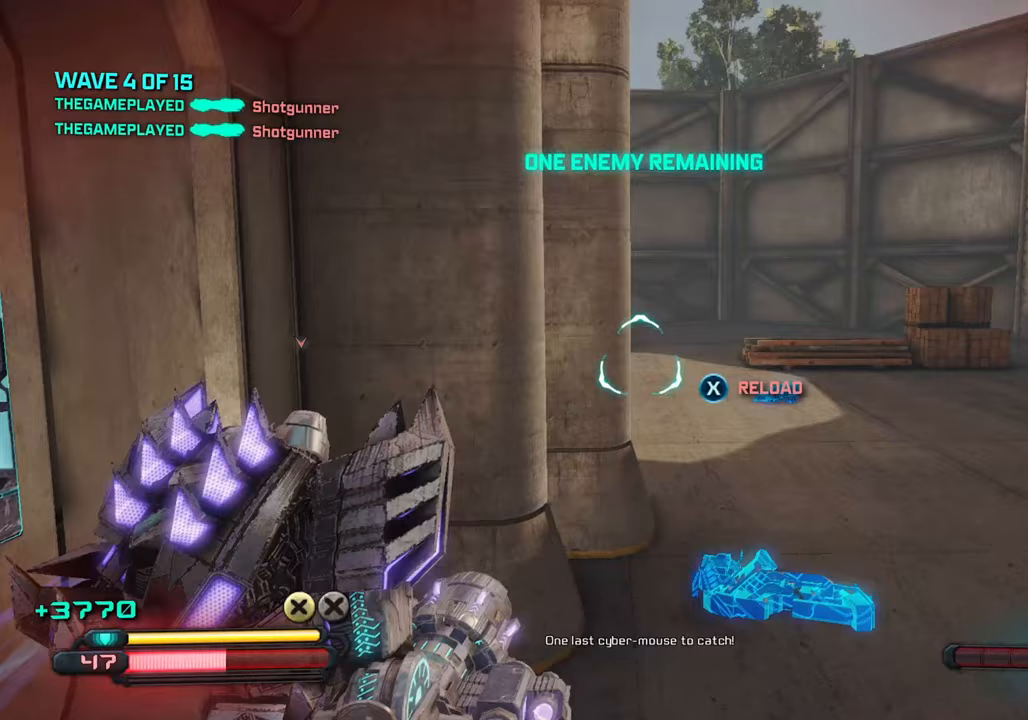
Gameplay with a controller (PlayStation layout); each line is a JSON object with the inputs held at the frame after it. "events" lists button and stick changes between this image and that frame as [ms after this image, input, new state], when the widget could be followed in between.
{"buttons": [], "left_stick": "up-right", "right_stick": "center", "events": [[67, "left_stick", "right"], [167, "right_stick", "center"], [217, "right_stick", "down-right"], [233, "left_stick", "up-right"], [500, "right_stick", "center"]]}
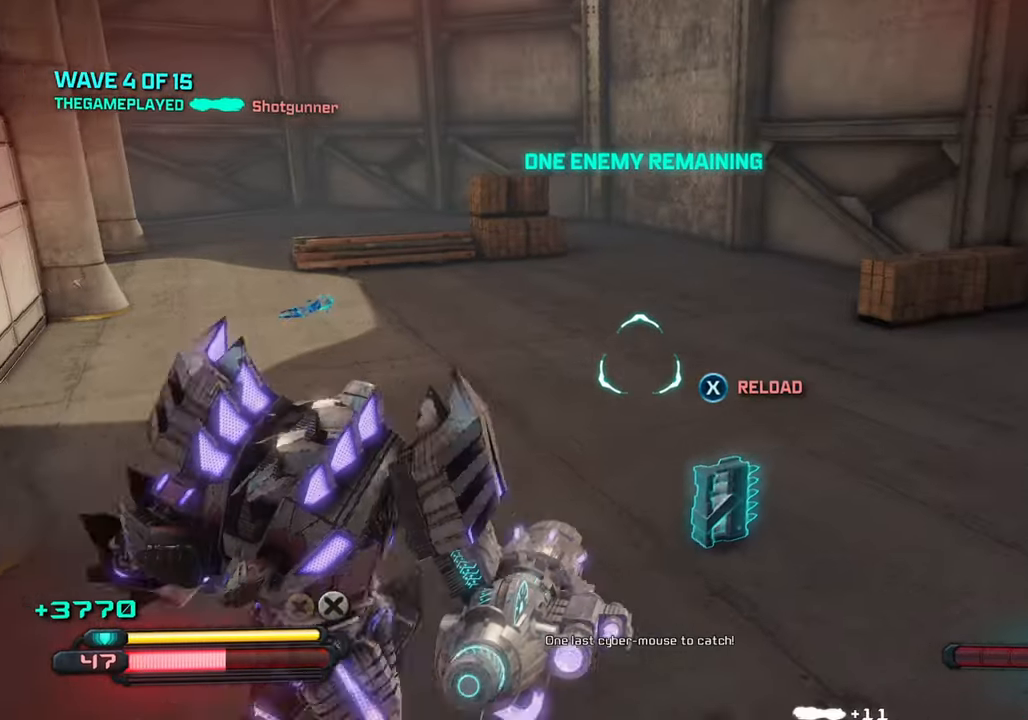
{"buttons": ["SQUARE"], "left_stick": "down-left", "right_stick": "center", "events": [[83, "left_stick", "down-left"], [467, "SQUARE", "down"]]}
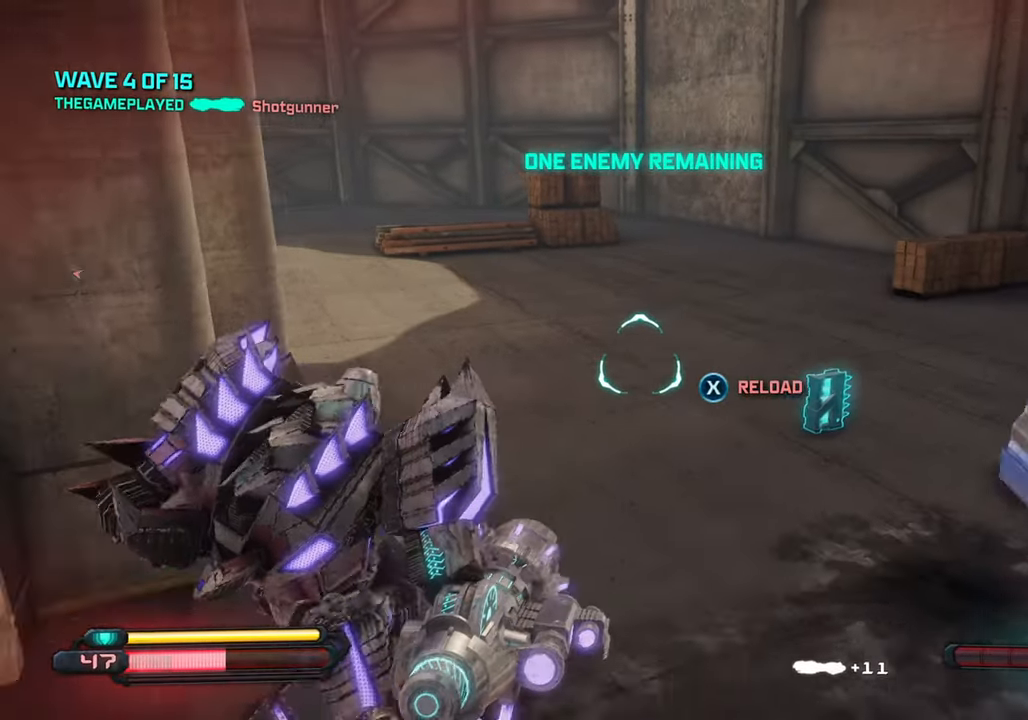
{"buttons": [], "left_stick": "up-right", "right_stick": "center", "events": [[117, "SQUARE", "up"], [133, "left_stick", "down-right"], [183, "right_stick", "right"], [233, "left_stick", "right"], [333, "left_stick", "up-right"], [383, "right_stick", "center"]]}
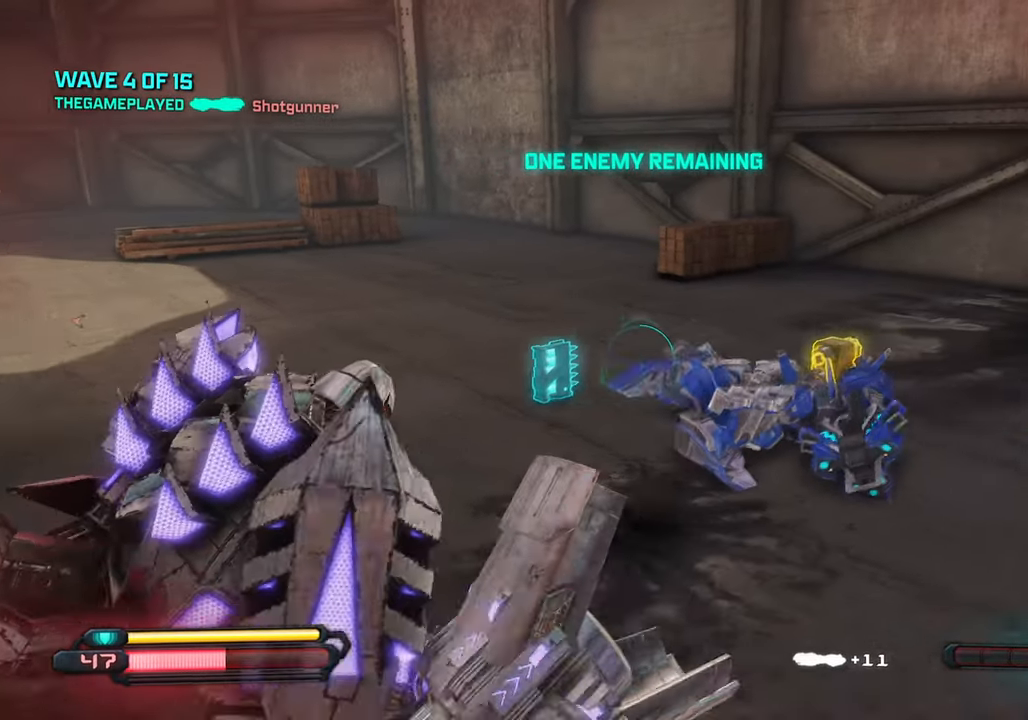
{"buttons": [], "left_stick": "up-right", "right_stick": "left", "events": [[200, "right_stick", "up-left"], [250, "right_stick", "left"]]}
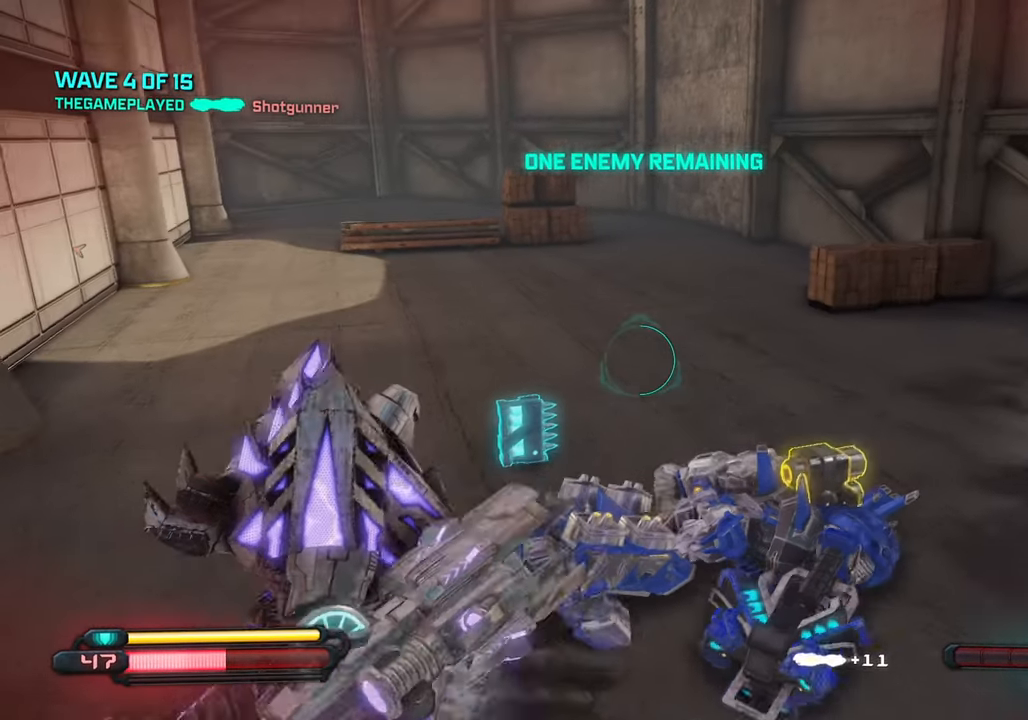
{"buttons": [], "left_stick": "down", "right_stick": "up-left", "events": [[233, "right_stick", "up-left"], [283, "left_stick", "down"]]}
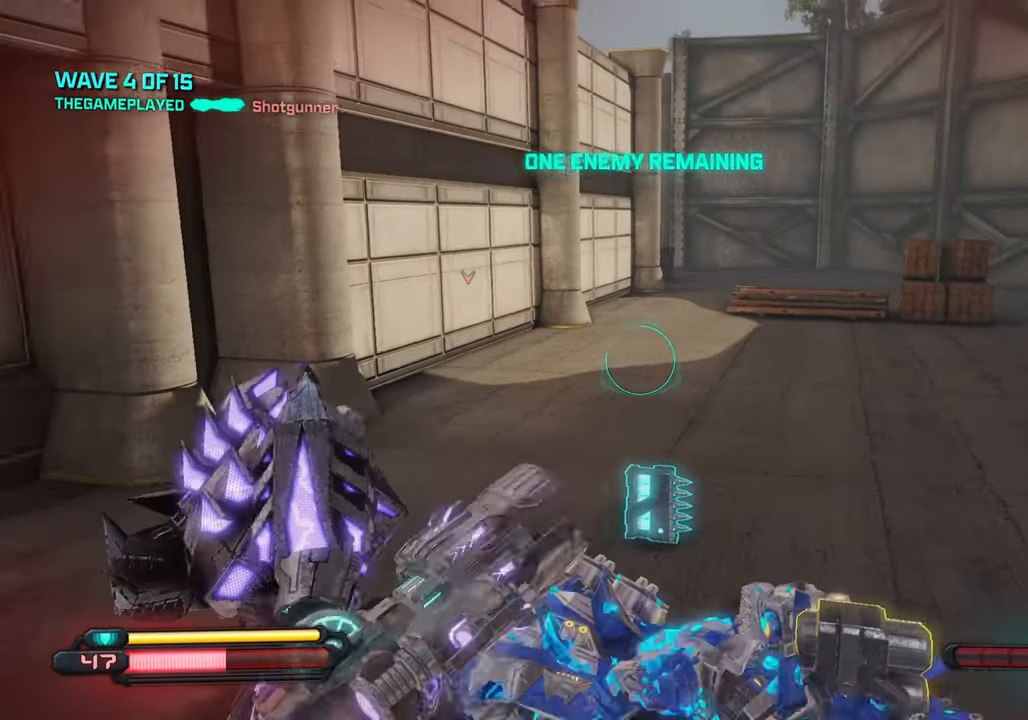
{"buttons": [], "left_stick": "up", "right_stick": "down", "events": [[183, "left_stick", "down-right"], [350, "left_stick", "up-right"], [383, "right_stick", "center"], [400, "left_stick", "up"], [433, "right_stick", "down"]]}
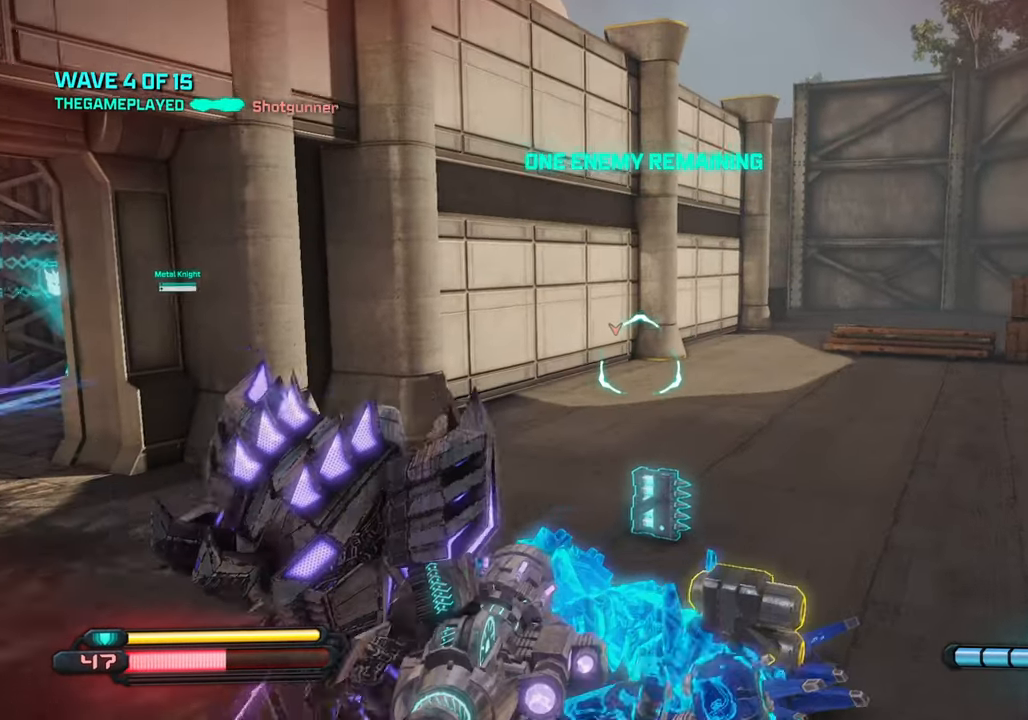
{"buttons": [], "left_stick": "up", "right_stick": "left", "events": [[250, "right_stick", "center"], [300, "right_stick", "left"]]}
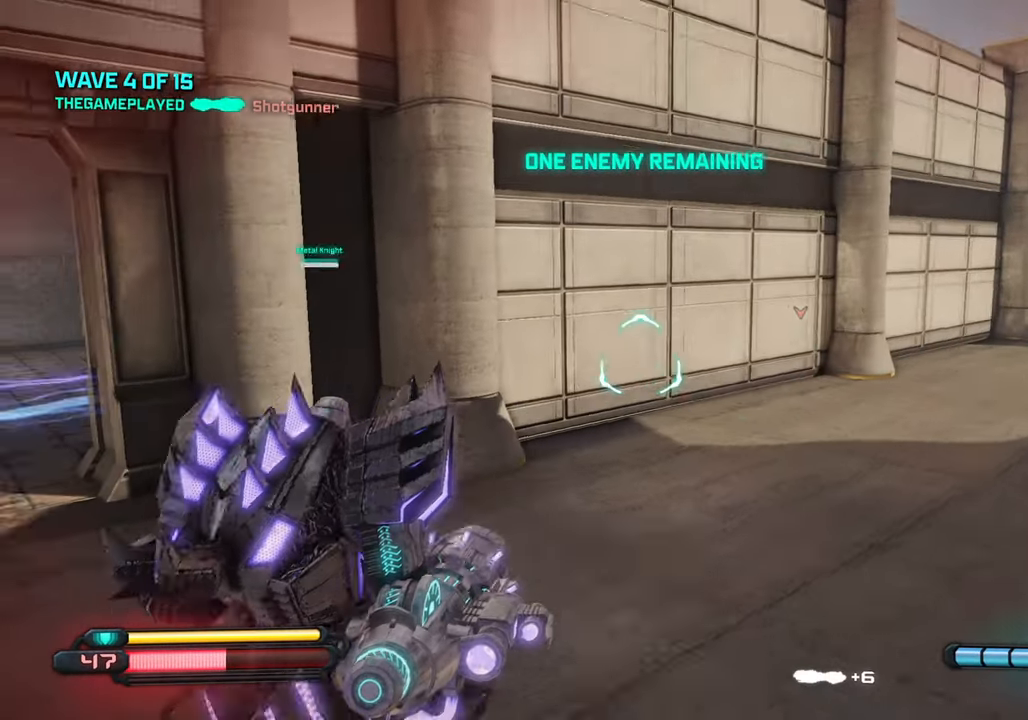
{"buttons": [], "left_stick": "up-left", "right_stick": "left", "events": [[17, "right_stick", "center"], [50, "left_stick", "up-left"], [67, "right_stick", "right"], [267, "left_stick", "left"], [283, "right_stick", "left"], [450, "left_stick", "up-left"]]}
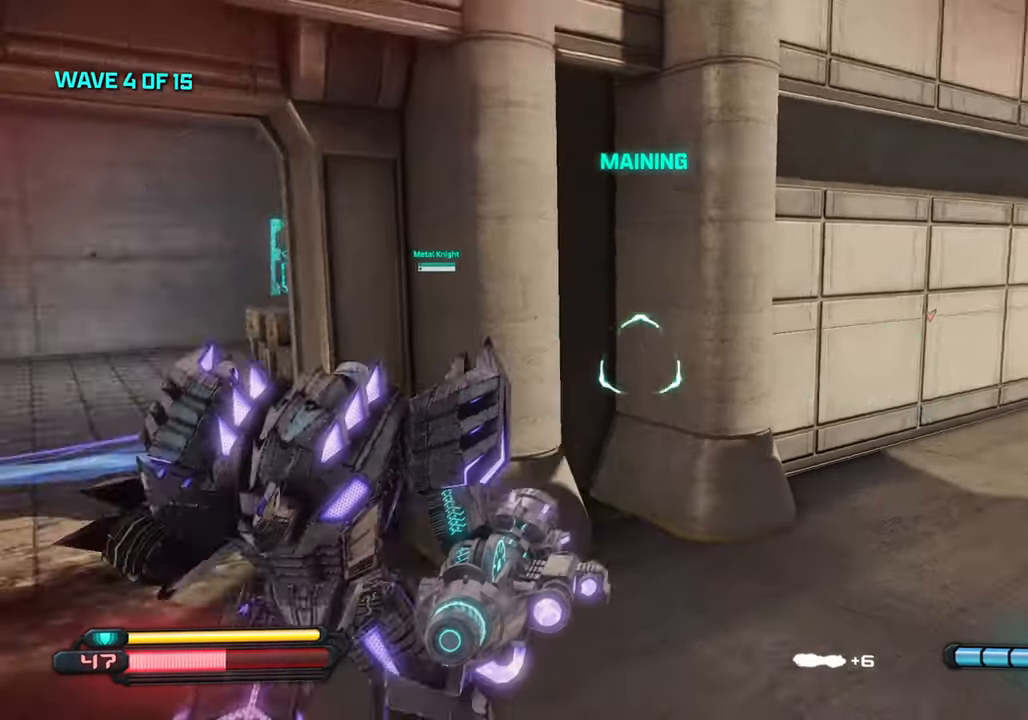
{"buttons": [], "left_stick": "up-left", "right_stick": "center", "events": [[234, "right_stick", "center"]]}
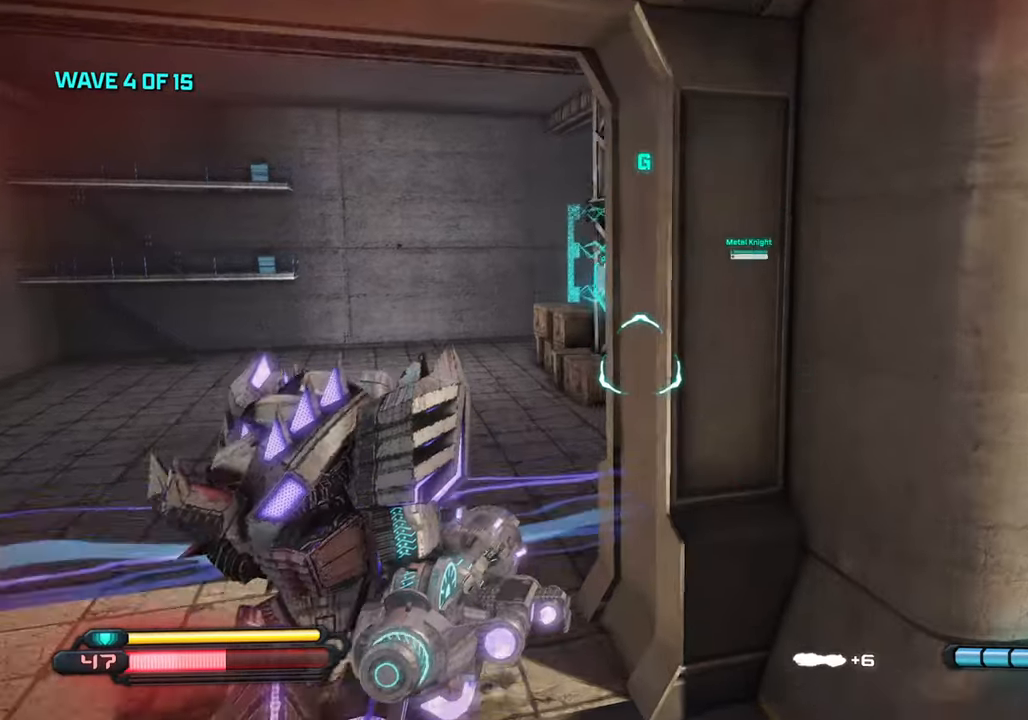
{"buttons": [], "left_stick": "up-left", "right_stick": "center", "events": [[134, "right_stick", "right"], [417, "right_stick", "center"]]}
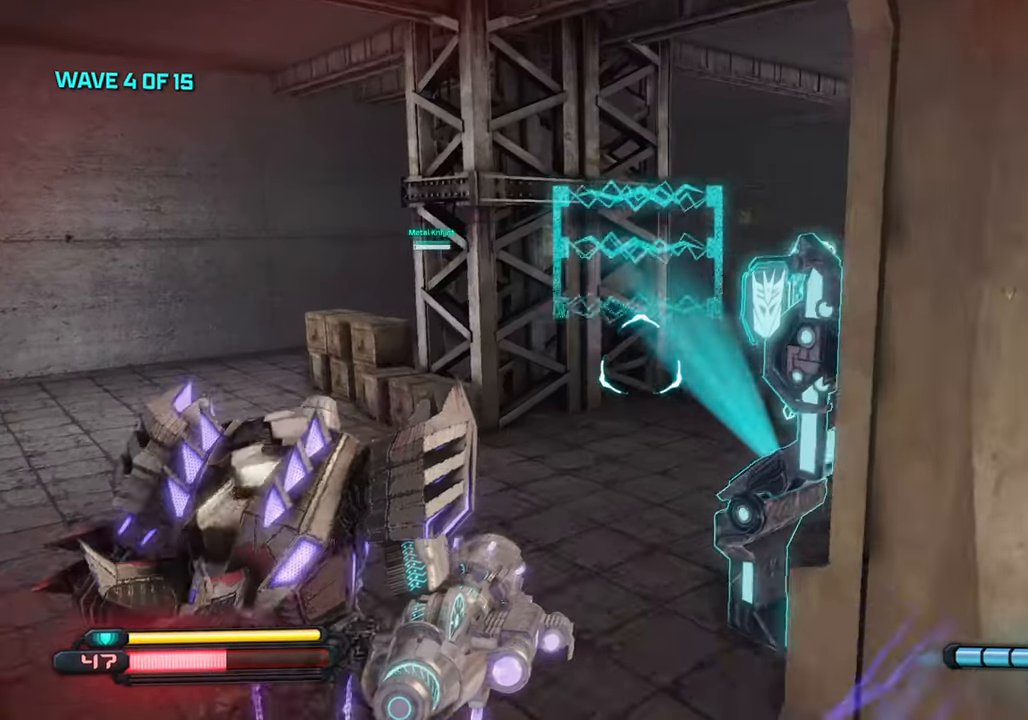
{"buttons": [], "left_stick": "up-right", "right_stick": "right", "events": [[134, "right_stick", "right"], [150, "left_stick", "up"], [184, "L3", "down"], [300, "L3", "up"], [400, "left_stick", "up-right"]]}
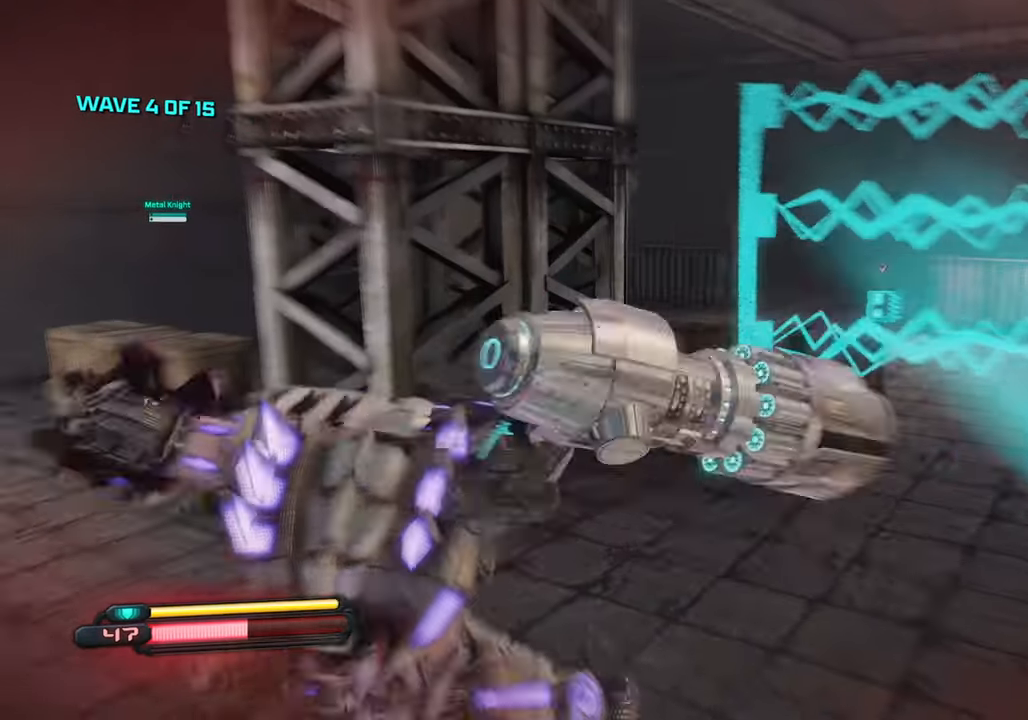
{"buttons": [], "left_stick": "up-right", "right_stick": "center", "events": [[250, "left_stick", "right"], [400, "left_stick", "up-right"], [500, "right_stick", "center"]]}
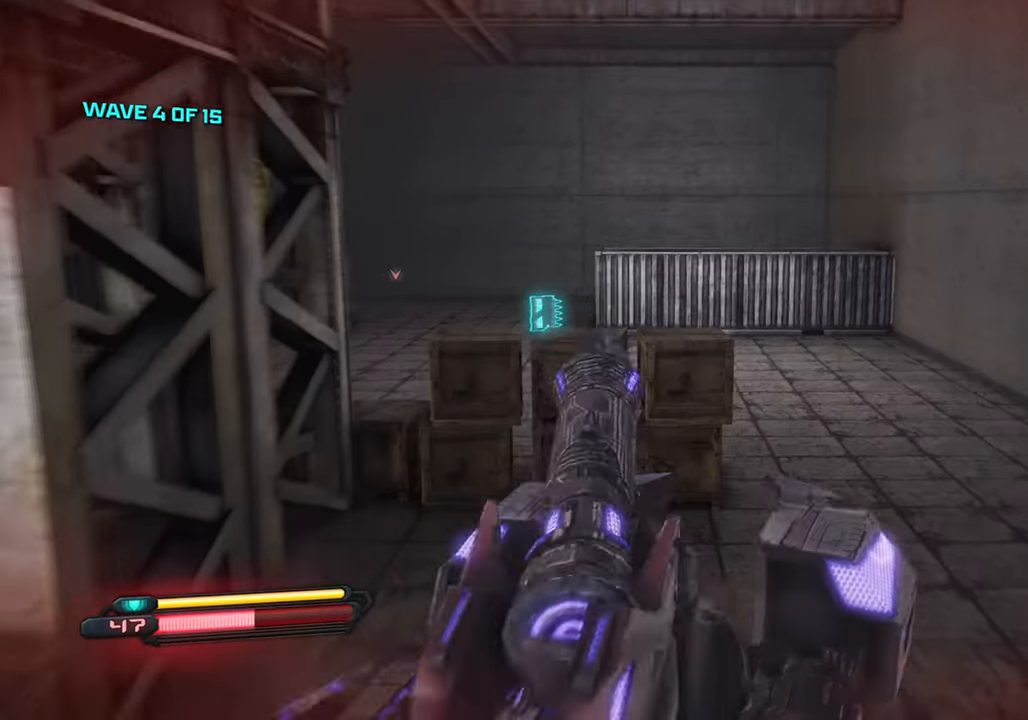
{"buttons": [], "left_stick": "up-right", "right_stick": "left", "events": [[317, "right_stick", "left"]]}
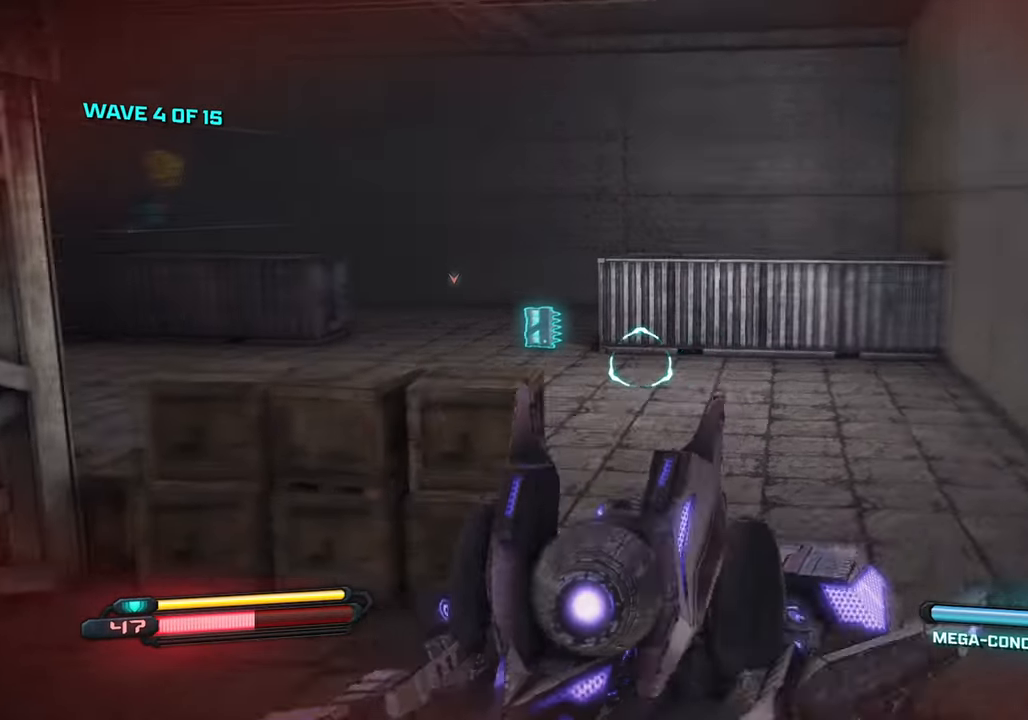
{"buttons": ["L2"], "left_stick": "up", "right_stick": "left", "events": [[134, "left_stick", "up"], [434, "L2", "down"]]}
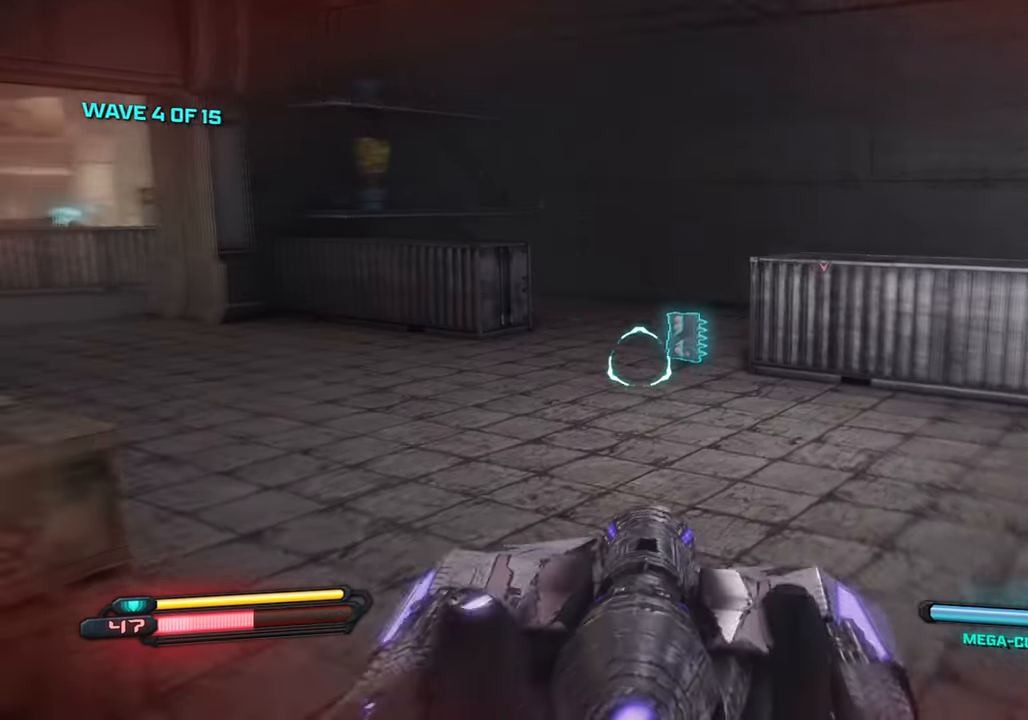
{"buttons": ["L2"], "left_stick": "up-right", "right_stick": "center", "events": [[167, "right_stick", "center"], [400, "left_stick", "up-right"]]}
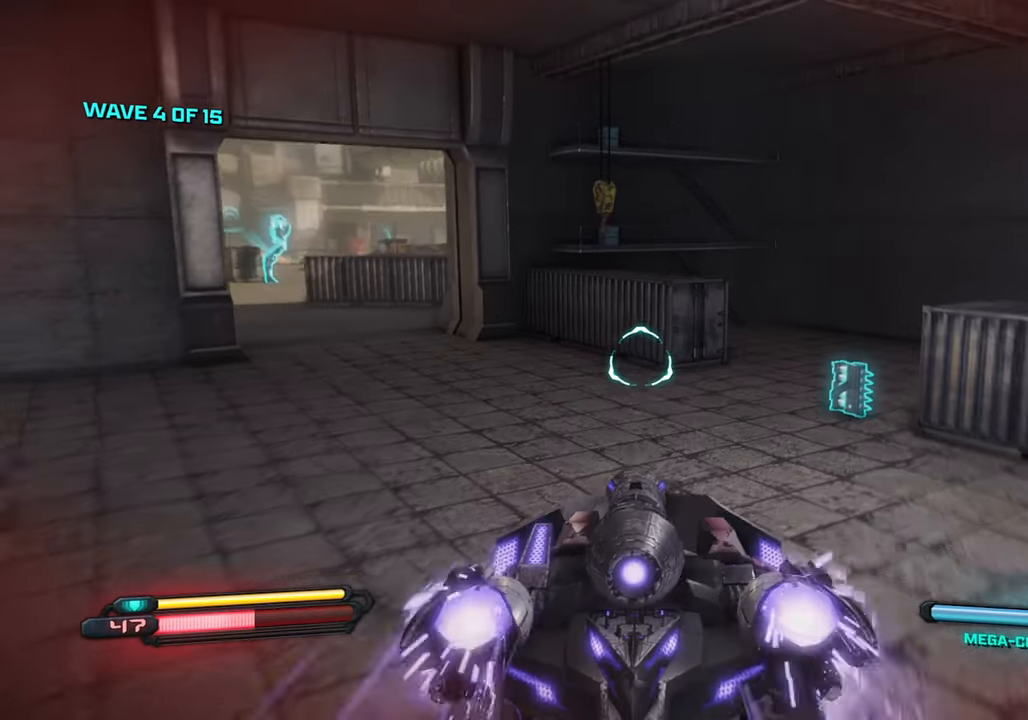
{"buttons": [], "left_stick": "down-right", "right_stick": "left", "events": [[150, "left_stick", "down-right"], [284, "L2", "up"], [367, "right_stick", "left"]]}
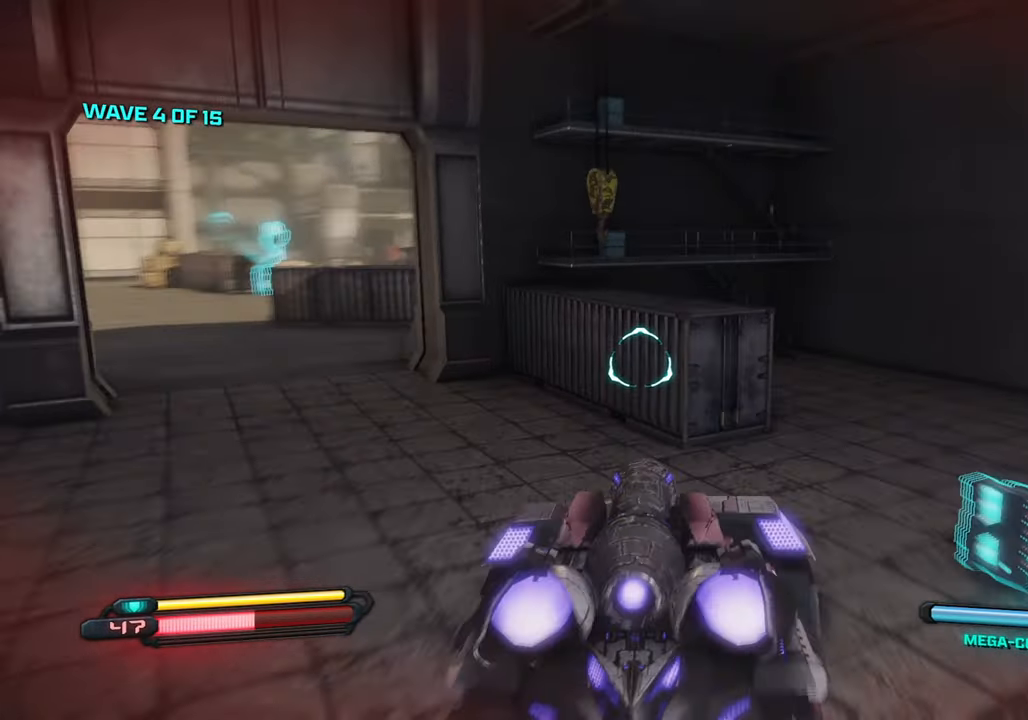
{"buttons": [], "left_stick": "down-right", "right_stick": "left", "events": []}
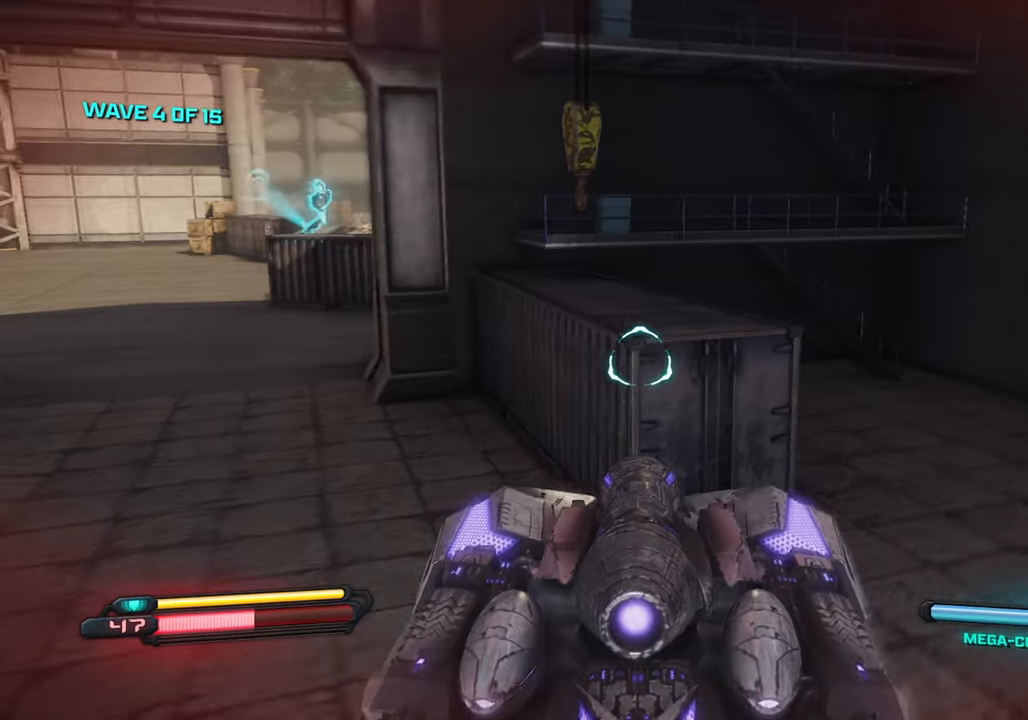
{"buttons": [], "left_stick": "up-left", "right_stick": "left", "events": [[283, "left_stick", "down-left"], [483, "left_stick", "up-left"]]}
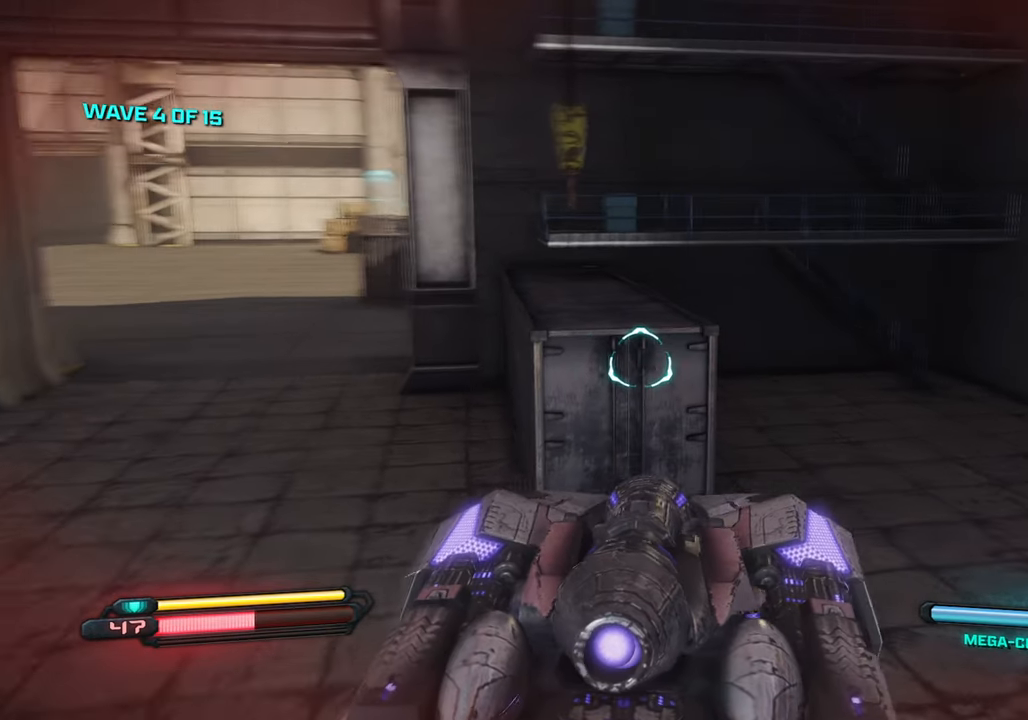
{"buttons": ["L2"], "left_stick": "center", "right_stick": "center", "events": [[283, "L2", "down"], [316, "left_stick", "center"], [333, "right_stick", "center"]]}
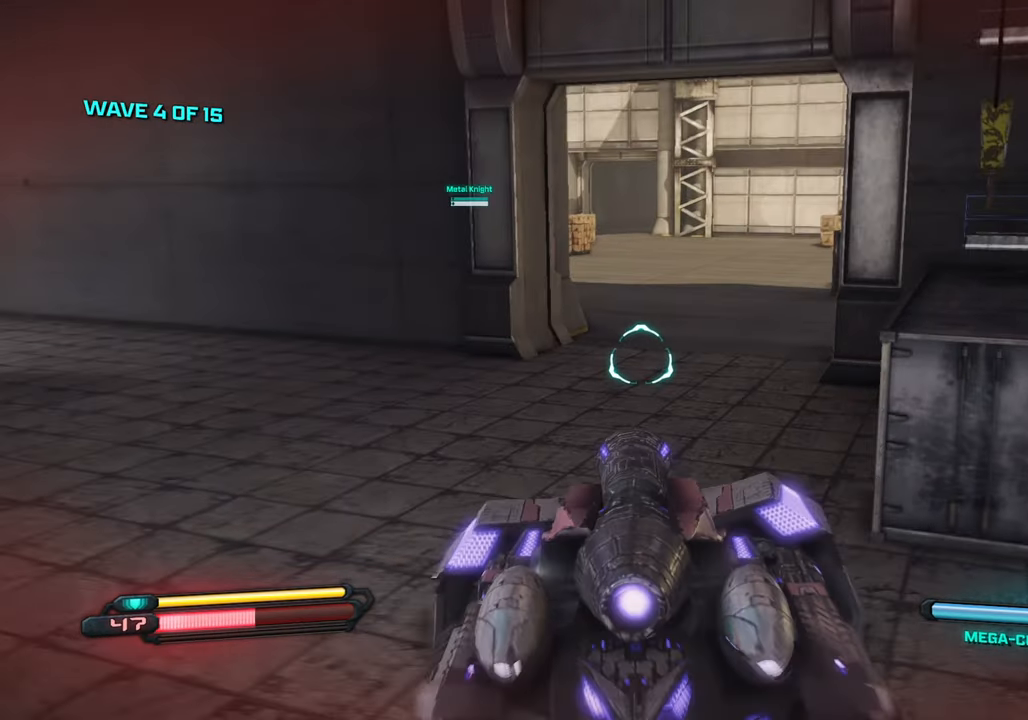
{"buttons": ["L2"], "left_stick": "center", "right_stick": "right", "events": [[183, "right_stick", "right"]]}
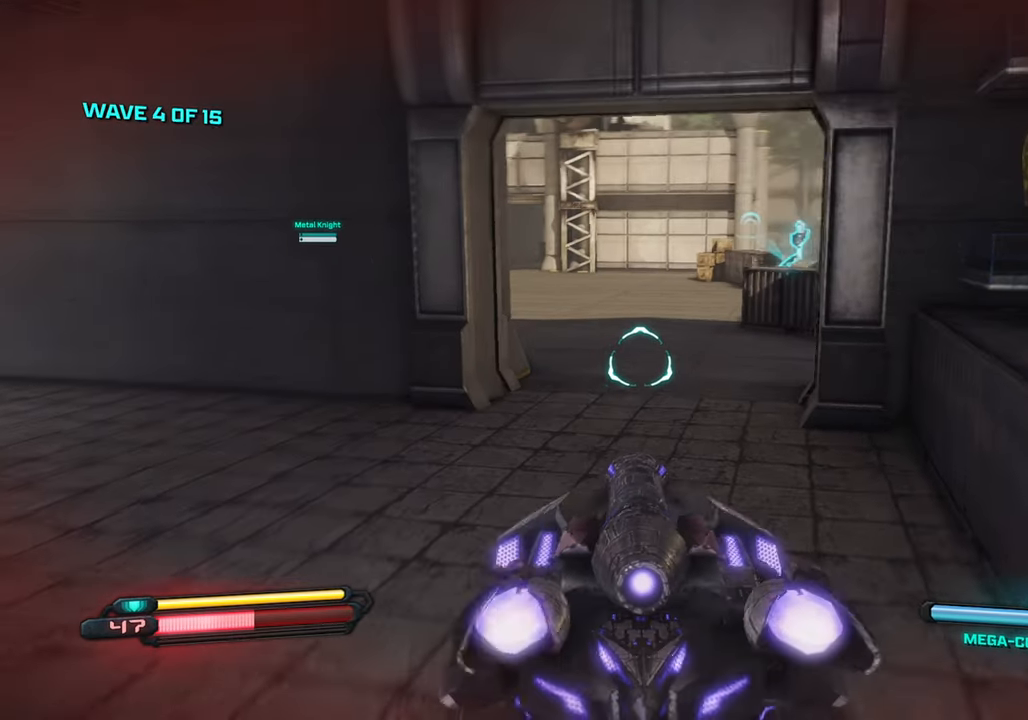
{"buttons": ["L2"], "left_stick": "center", "right_stick": "right", "events": [[16, "right_stick", "center"], [333, "right_stick", "right"]]}
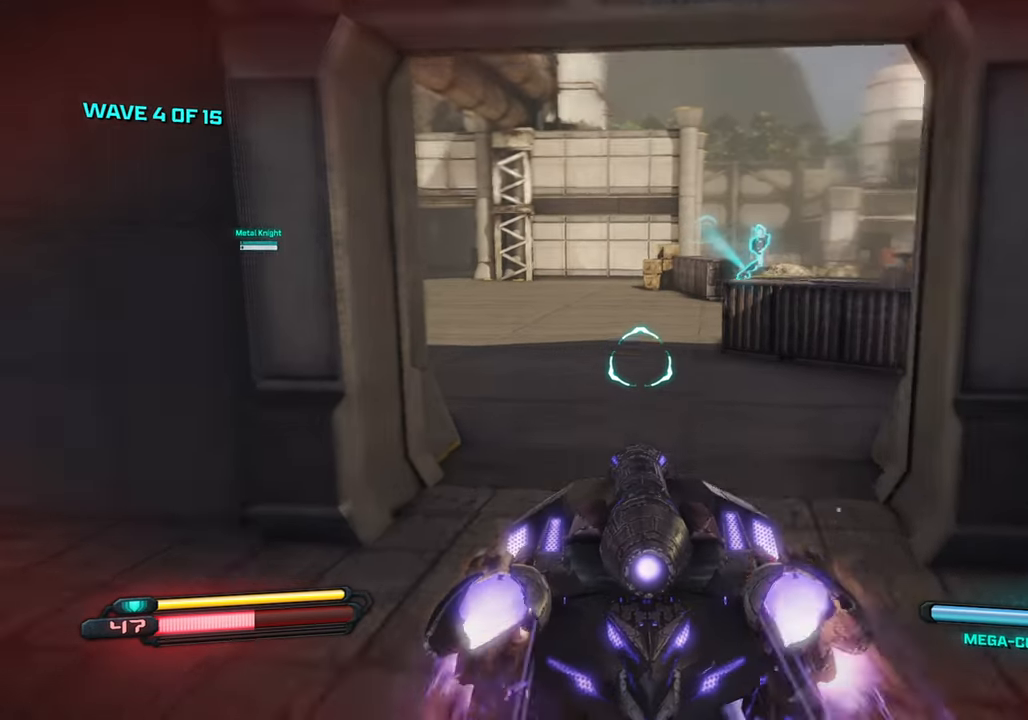
{"buttons": ["L2"], "left_stick": "center", "right_stick": "center", "events": [[50, "right_stick", "center"], [116, "right_stick", "left"], [433, "right_stick", "center"]]}
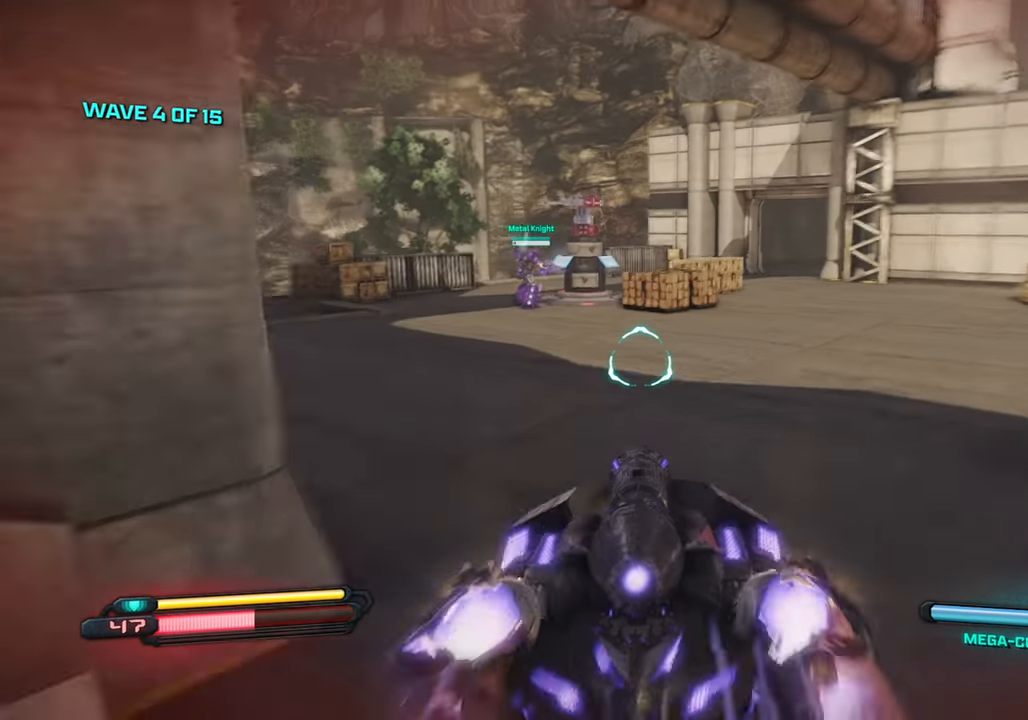
{"buttons": ["L2", "R1"], "left_stick": "center", "right_stick": "left", "events": [[66, "R1", "down"], [266, "right_stick", "up-left"], [383, "right_stick", "left"]]}
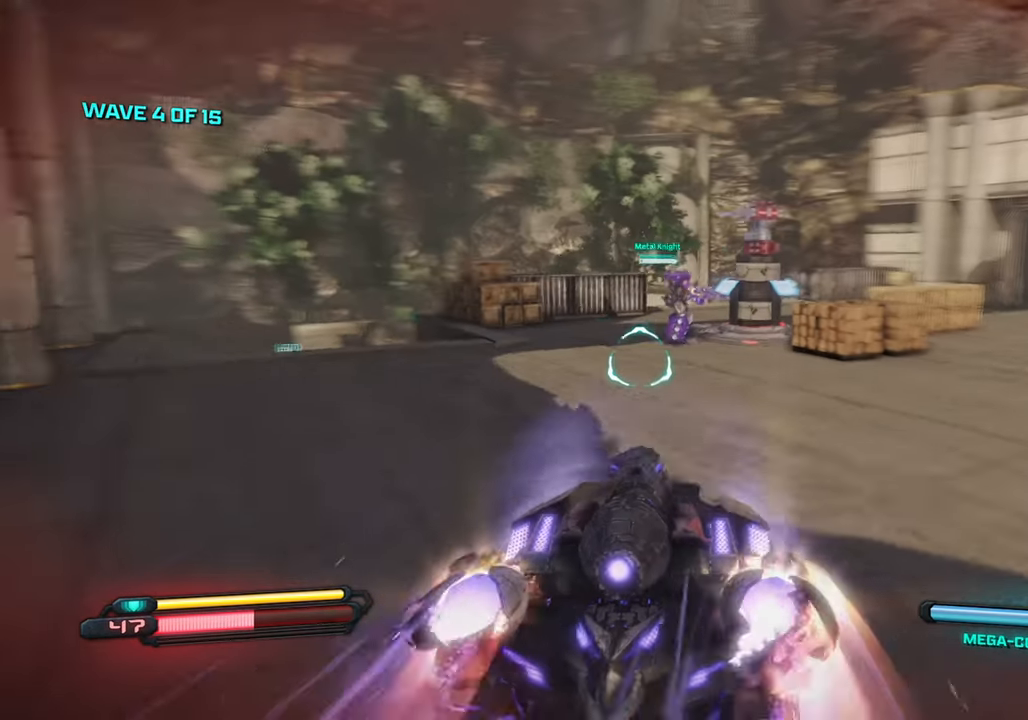
{"buttons": ["L2"], "left_stick": "center", "right_stick": "center", "events": [[100, "R1", "up"], [416, "right_stick", "center"]]}
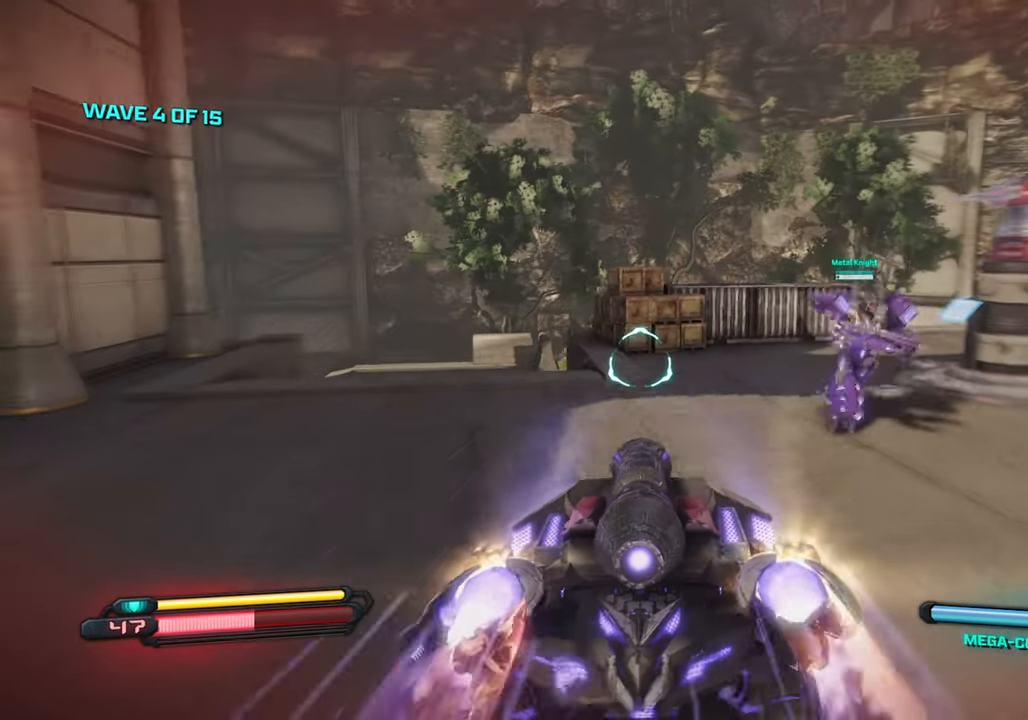
{"buttons": ["L2"], "left_stick": "center", "right_stick": "right", "events": [[200, "right_stick", "right"]]}
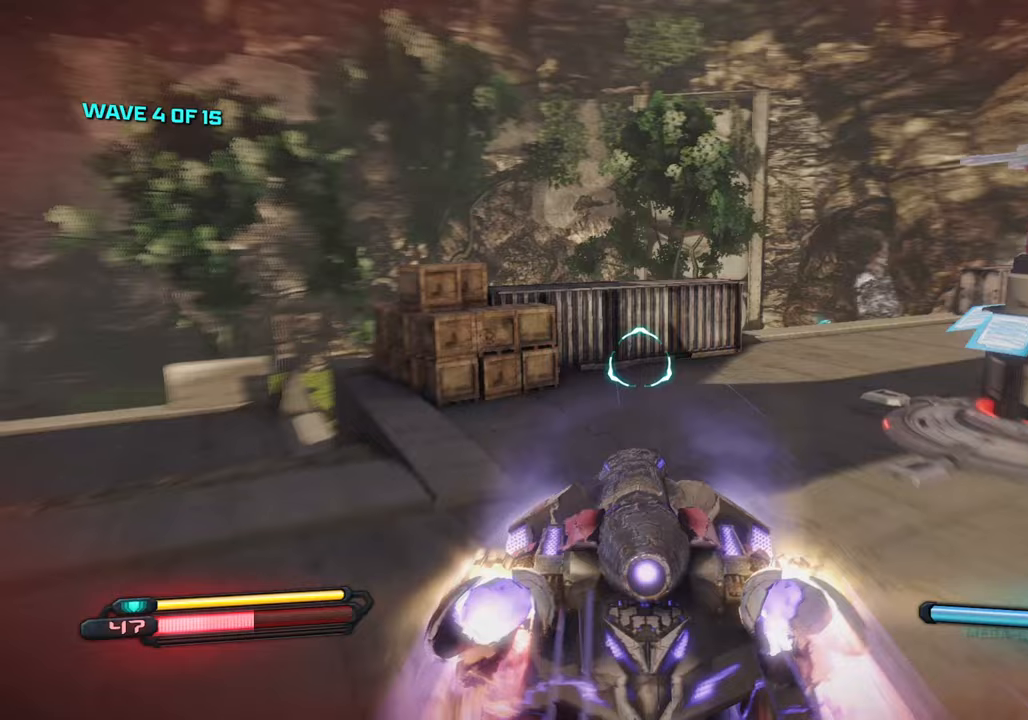
{"buttons": ["CROSS", "L2"], "left_stick": "center", "right_stick": "right", "events": [[233, "CROSS", "down"]]}
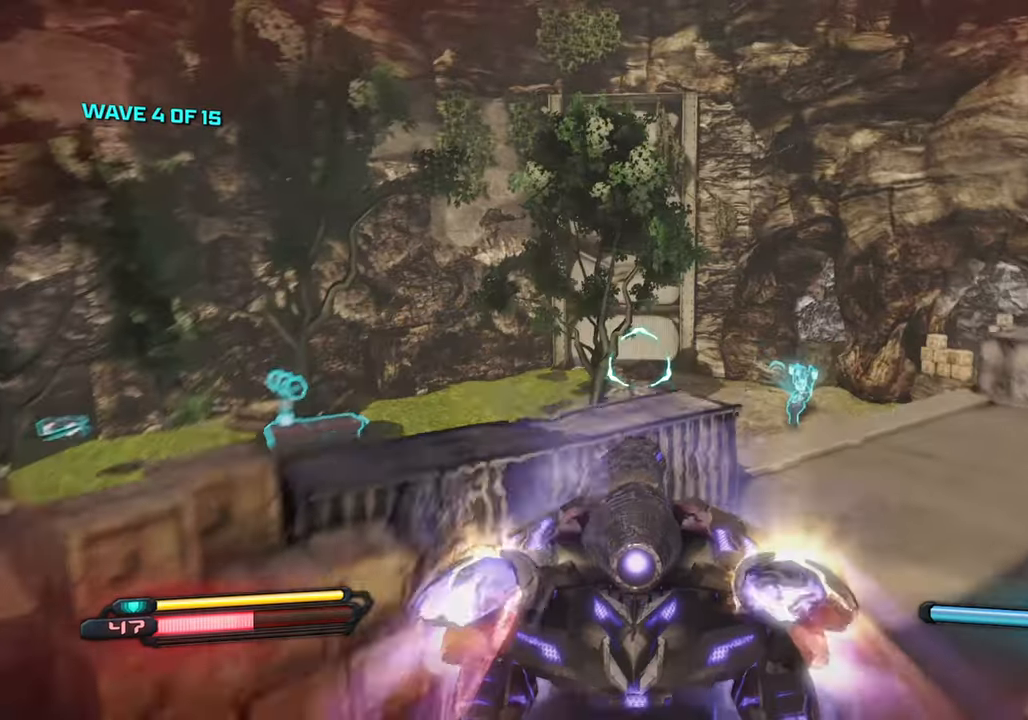
{"buttons": ["L2"], "left_stick": "center", "right_stick": "down-right", "events": [[167, "CROSS", "up"], [200, "right_stick", "down-right"]]}
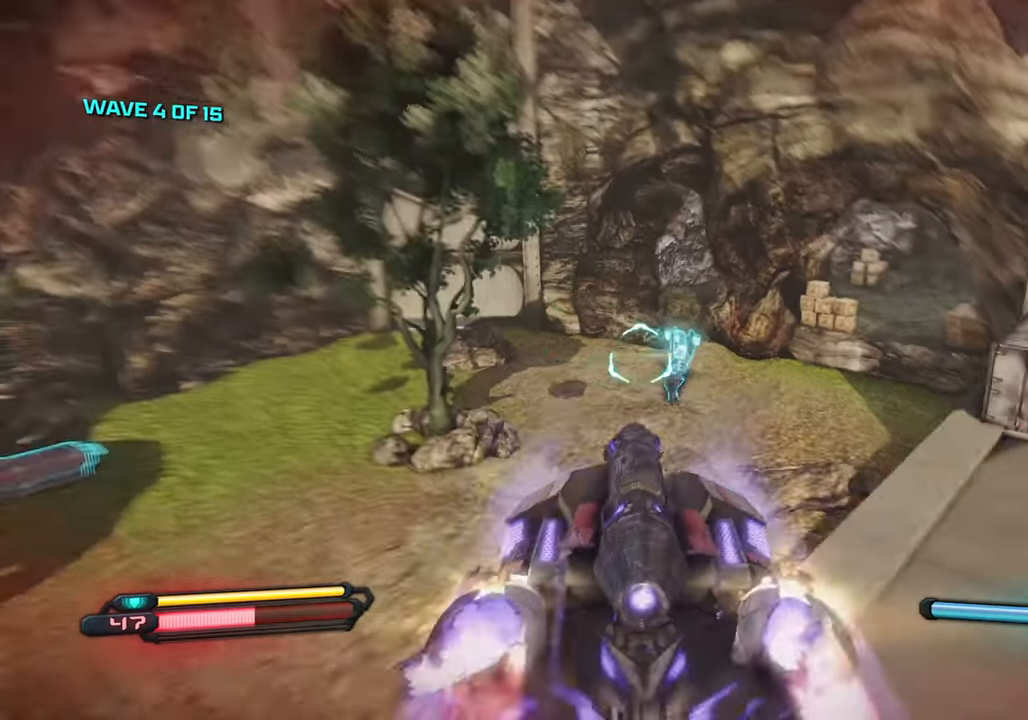
{"buttons": ["L2"], "left_stick": "center", "right_stick": "down-right", "events": []}
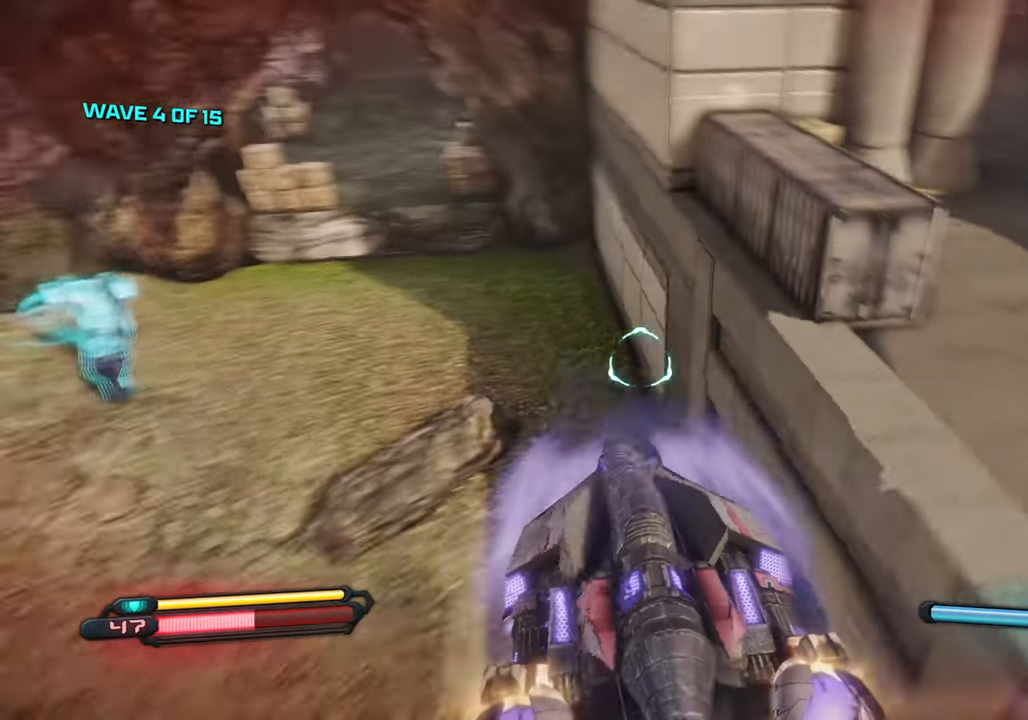
{"buttons": ["L2"], "left_stick": "center", "right_stick": "right", "events": [[417, "right_stick", "right"]]}
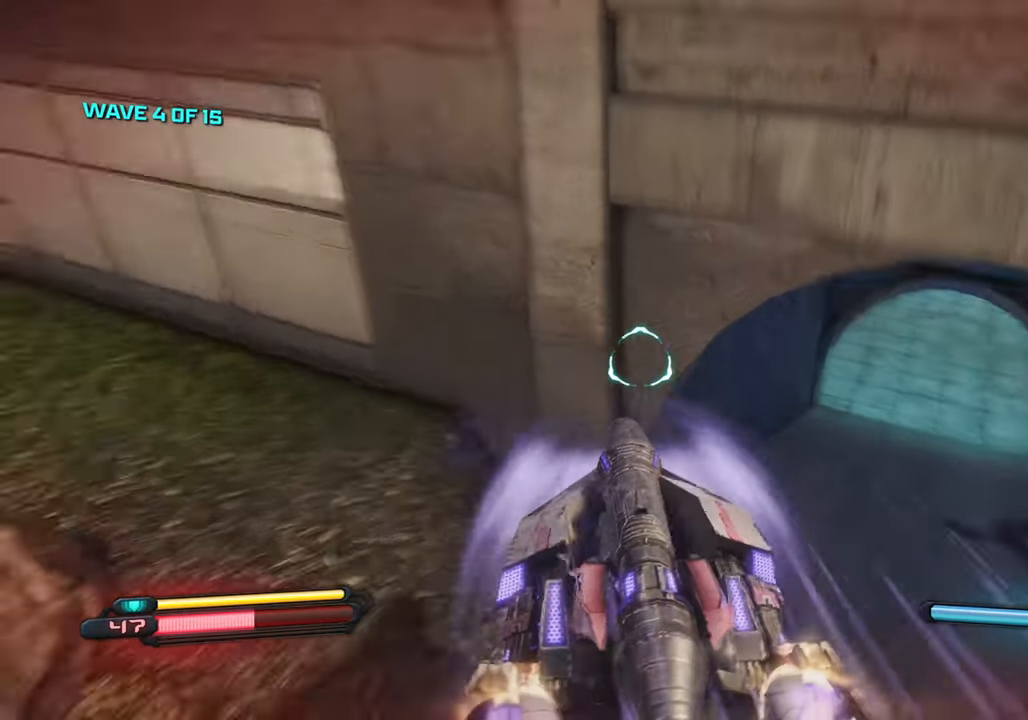
{"buttons": ["L2"], "left_stick": "center", "right_stick": "center", "events": [[183, "right_stick", "up-right"], [350, "right_stick", "center"]]}